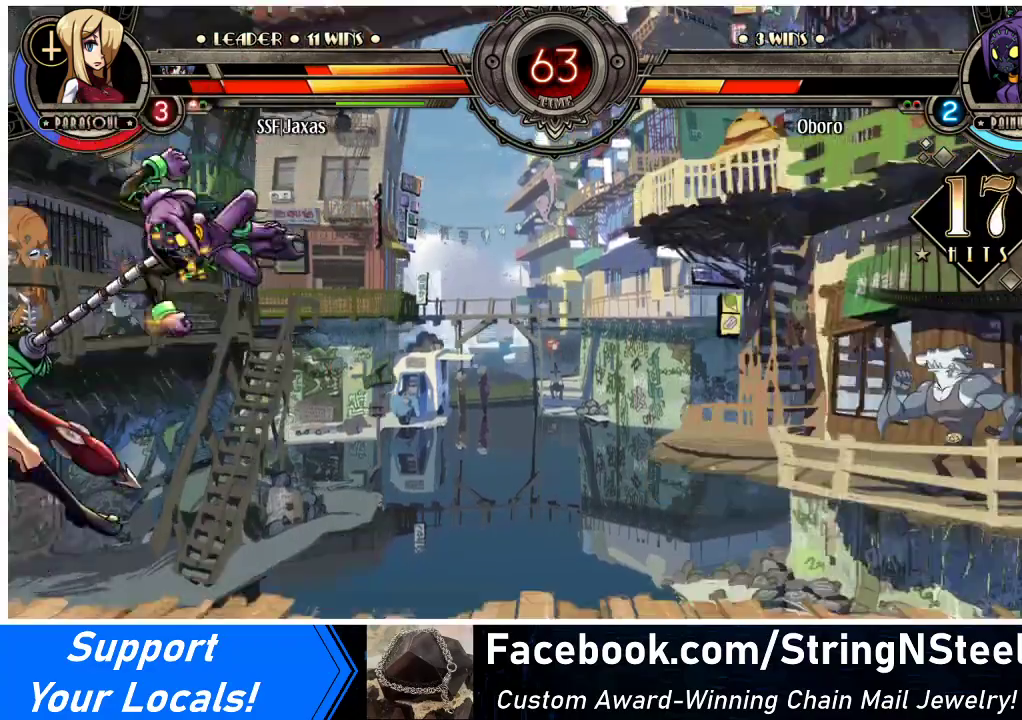
Gameplay with a controller (arcade stick); each line is a JSON object with the inputs held at the frame after it. "events" lists button and stick changes between this image and that frame as [ms after this image, input, new state], when the widget could be followed in between. Not read: L3 R3.
{"buttons": ["DPAD_LEFT"], "events": []}
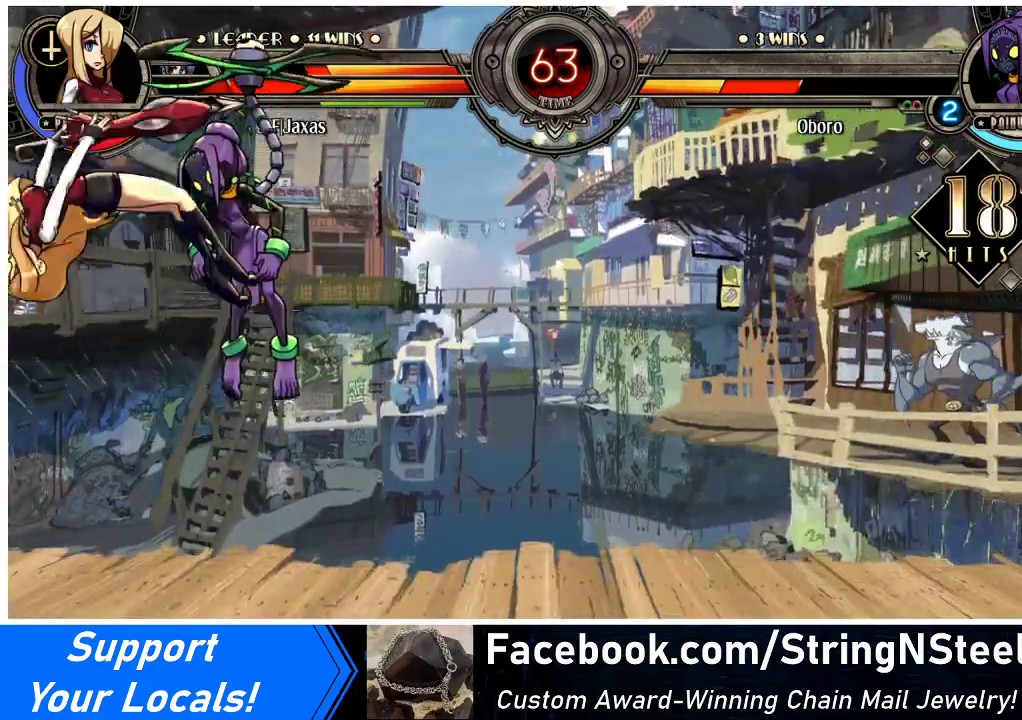
{"buttons": ["DPAD_LEFT"], "events": [[167, "CROSS", "down"], [167, "SQUARE", "down"], [267, "CROSS", "up"], [267, "SQUARE", "up"], [400, "CROSS", "down"], [400, "SQUARE", "down"], [500, "CROSS", "up"], [500, "SQUARE", "up"]]}
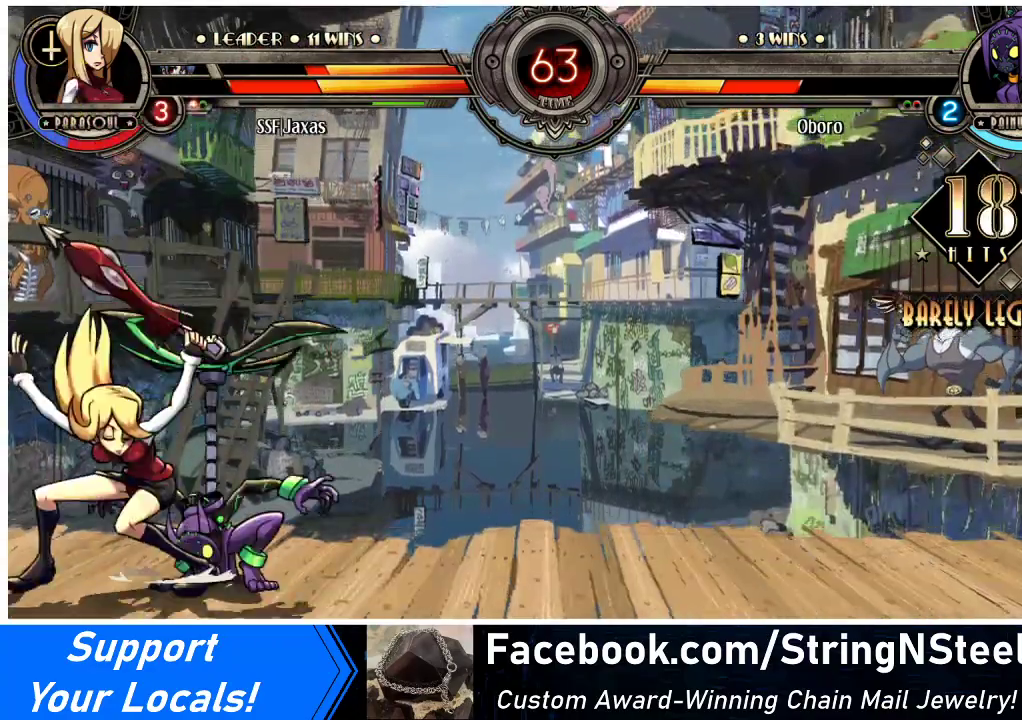
{"buttons": ["DPAD_LEFT"], "events": [[67, "CROSS", "down"], [67, "SQUARE", "down"], [200, "CROSS", "up"], [200, "SQUARE", "up"], [267, "CROSS", "down"], [267, "SQUARE", "down"], [333, "CROSS", "up"], [333, "SQUARE", "up"]]}
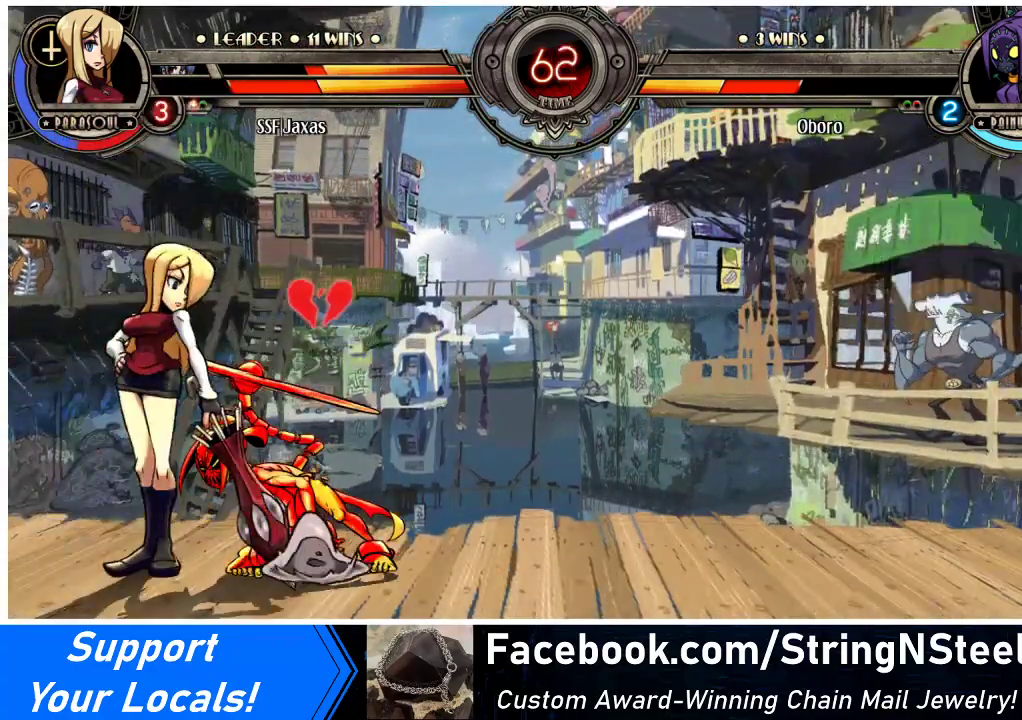
{"buttons": ["DPAD_LEFT"], "events": []}
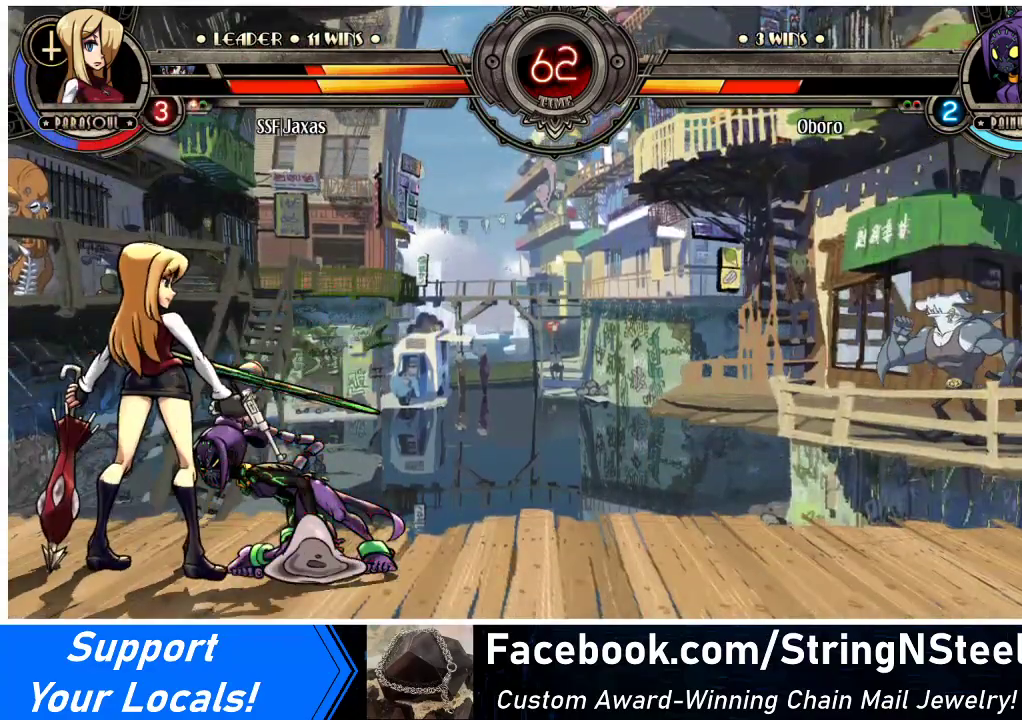
{"buttons": ["DPAD_DOWN"], "events": [[367, "DPAD_LEFT", "up"], [433, "DPAD_DOWN", "down"]]}
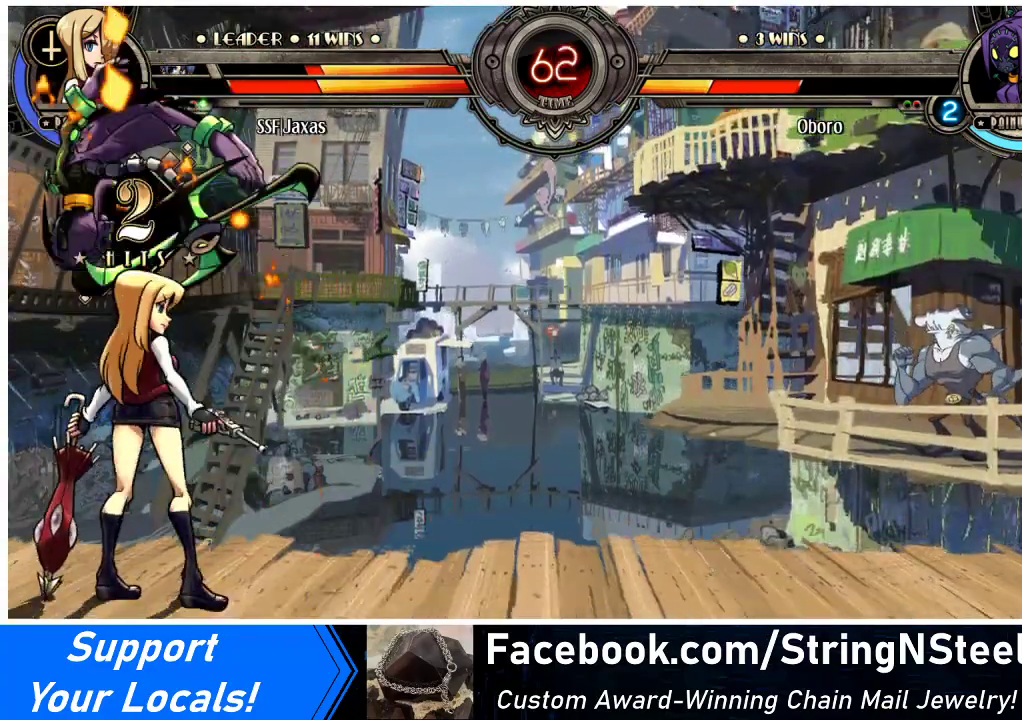
{"buttons": ["CIRCLE", "DPAD_DOWN"], "events": [[400, "CIRCLE", "down"]]}
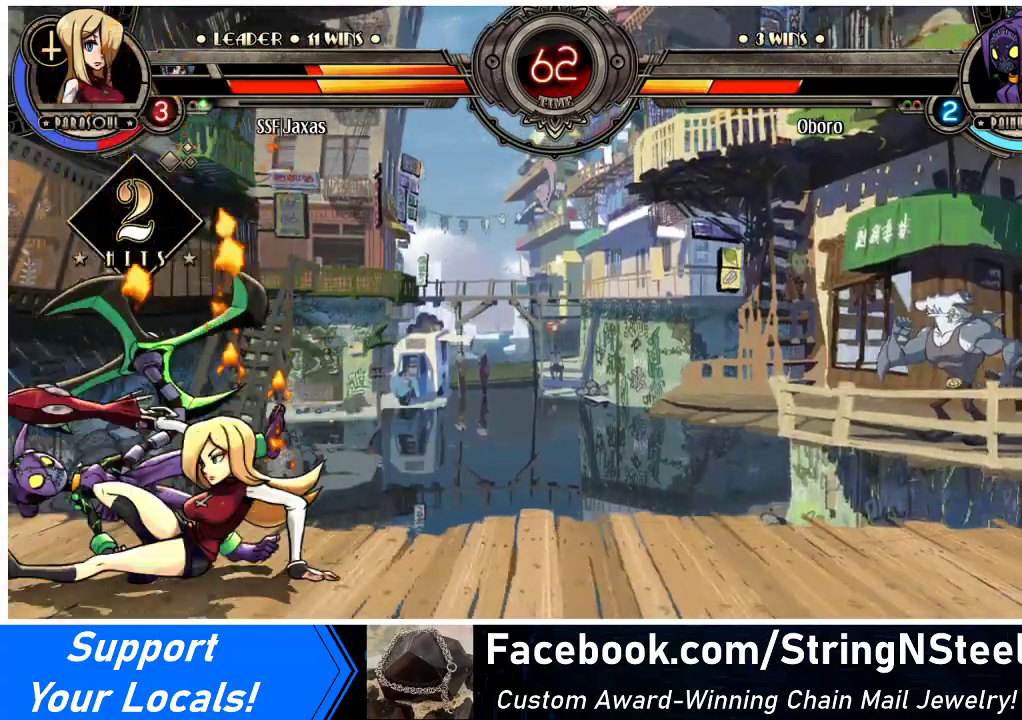
{"buttons": ["DPAD_RIGHT"], "events": [[67, "CIRCLE", "up"], [133, "R1", "down"], [300, "R1", "up"], [400, "DPAD_RIGHT", "down"], [467, "DPAD_DOWN", "up"]]}
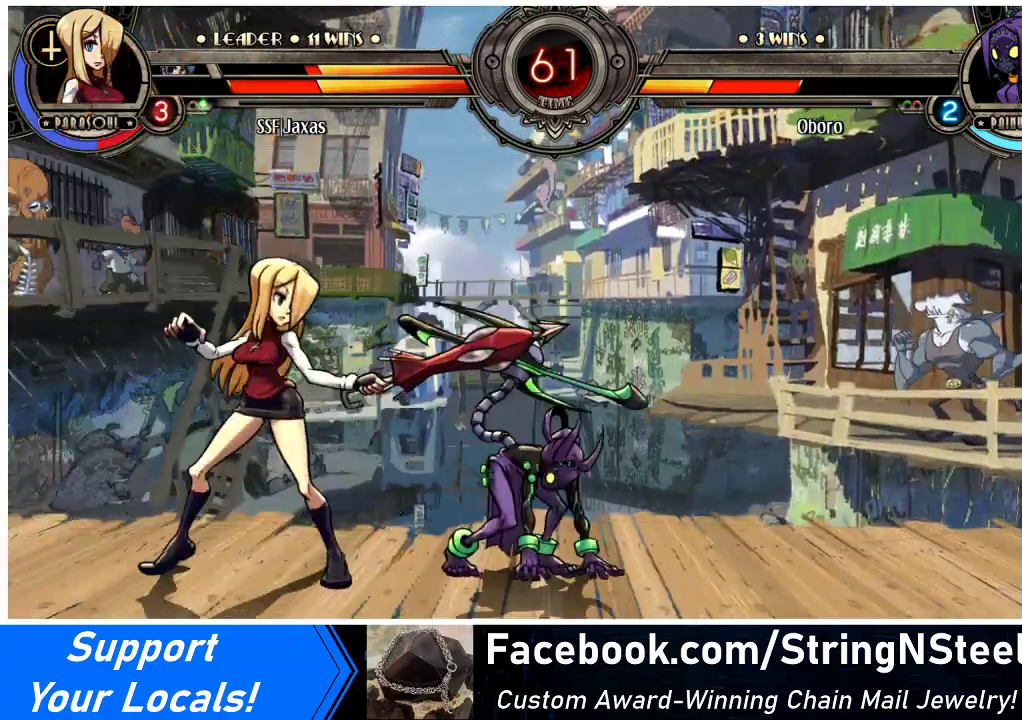
{"buttons": ["DPAD_LEFT"], "events": [[67, "CROSS", "down"], [67, "DPAD_LEFT", "down"], [67, "DPAD_RIGHT", "up"], [200, "CROSS", "up"], [267, "DPAD_LEFT", "up"], [300, "CIRCLE", "down"], [433, "CIRCLE", "up"], [433, "DPAD_LEFT", "down"]]}
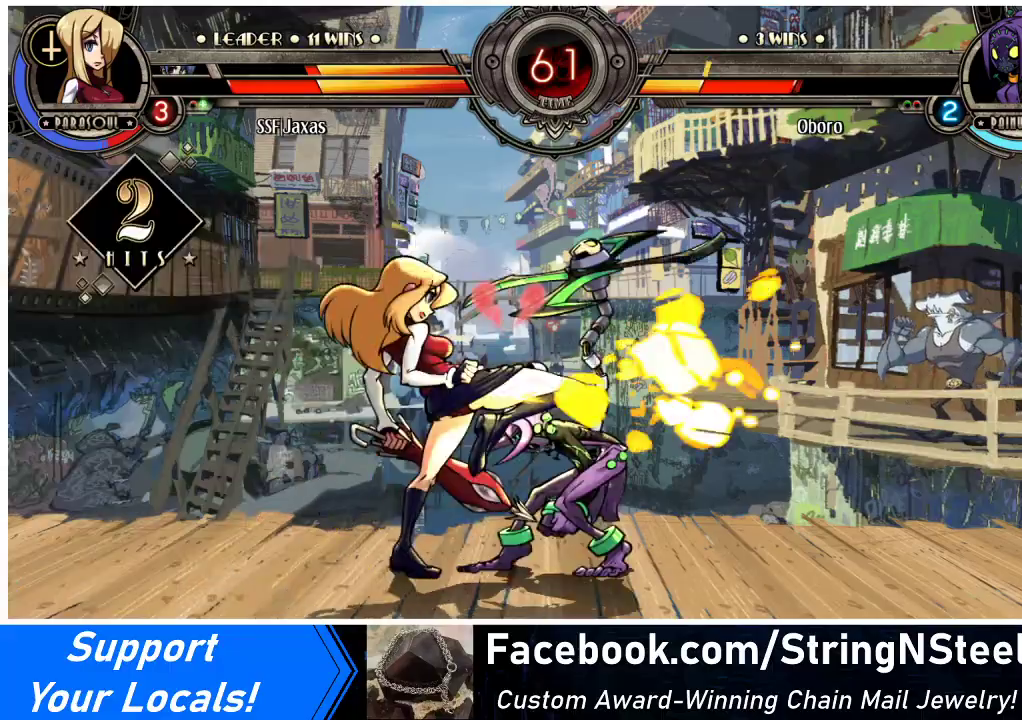
{"buttons": ["R1", "DPAD_LEFT"], "events": [[67, "R1", "down"], [267, "R1", "up"], [467, "R1", "down"]]}
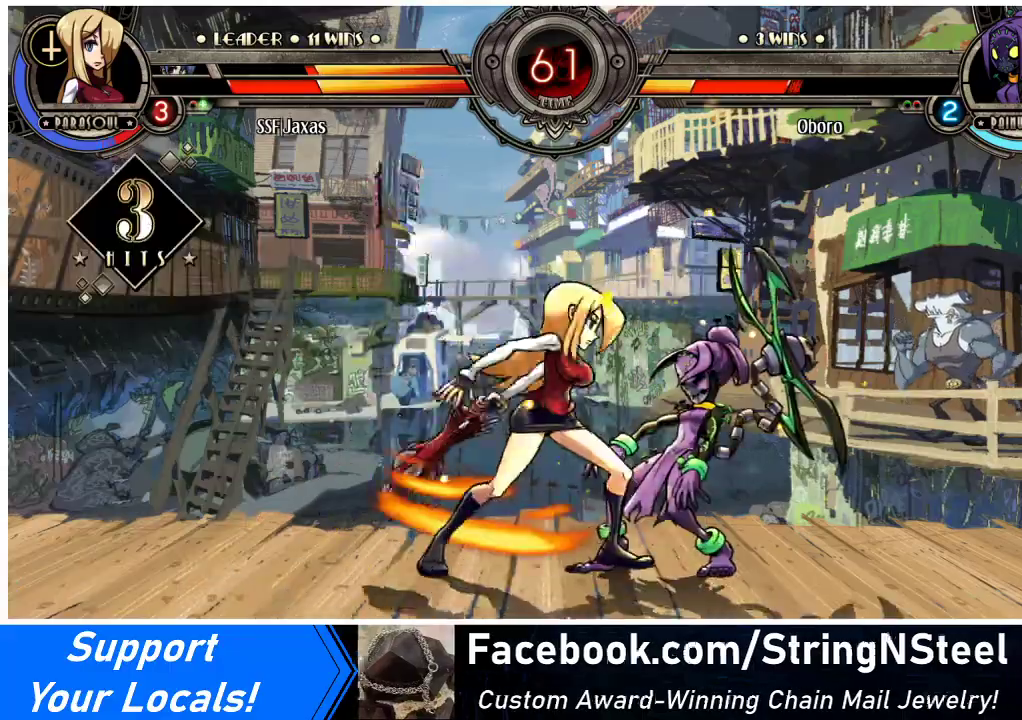
{"buttons": ["DPAD_LEFT"], "events": [[233, "DPAD_LEFT", "up"], [267, "DPAD_RIGHT", "down"], [267, "R1", "up"], [333, "SQUARE", "down"], [433, "DPAD_RIGHT", "up"], [467, "DPAD_LEFT", "down"], [500, "SQUARE", "up"]]}
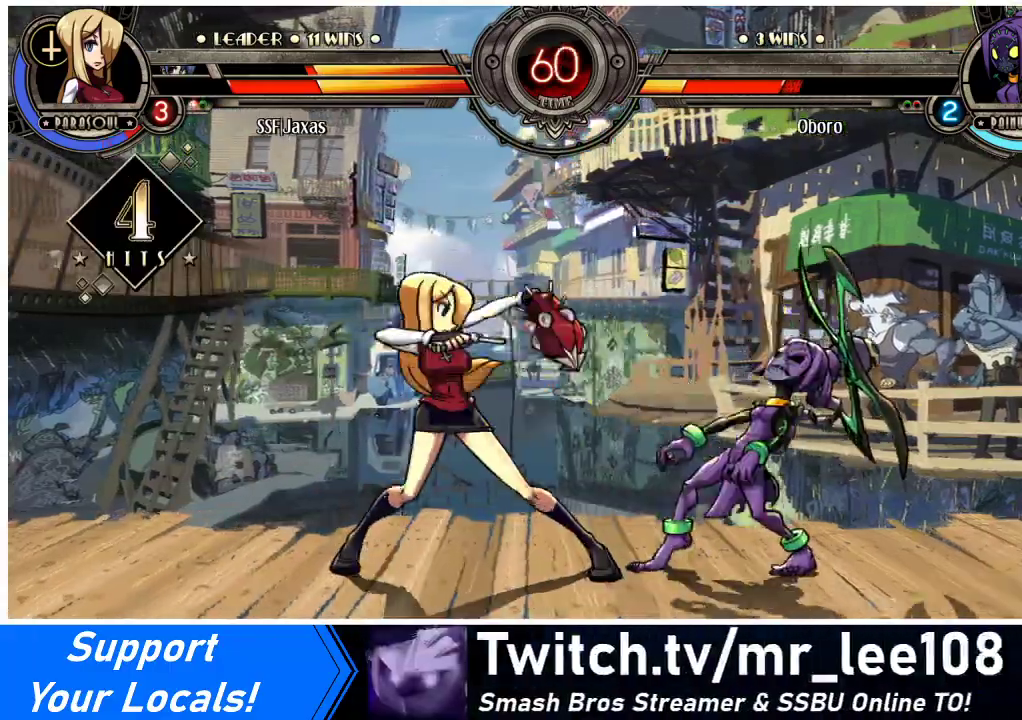
{"buttons": ["TRIANGLE", "DPAD_LEFT"], "events": [[433, "TRIANGLE", "down"]]}
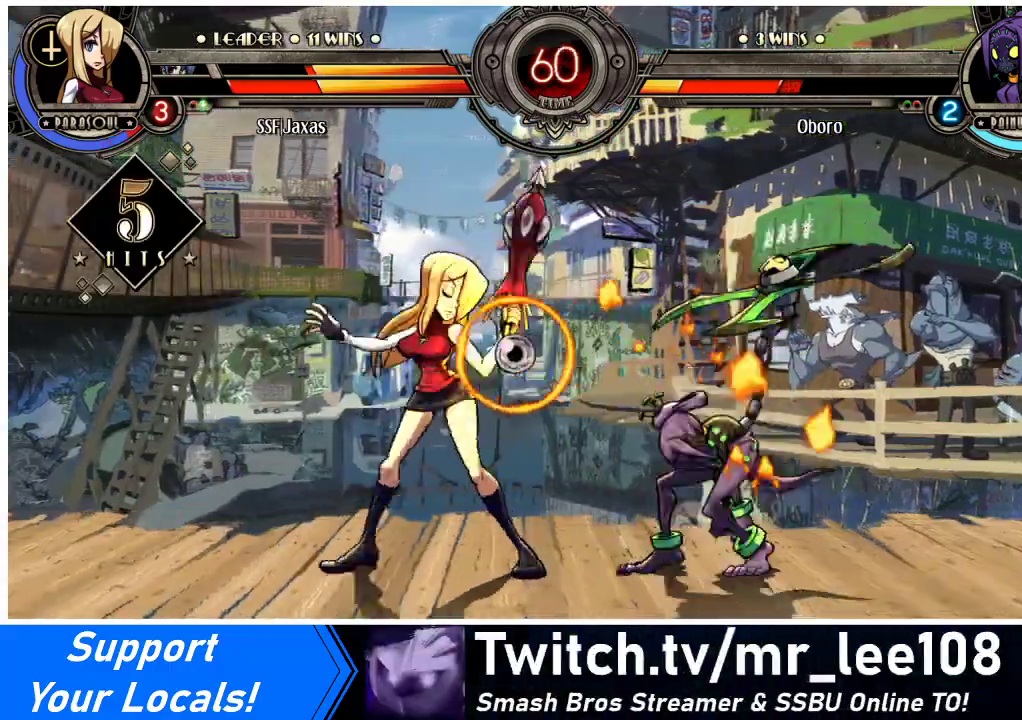
{"buttons": [], "events": [[67, "TRIANGLE", "up"], [133, "R2", "down"], [300, "R2", "up"], [500, "DPAD_LEFT", "up"]]}
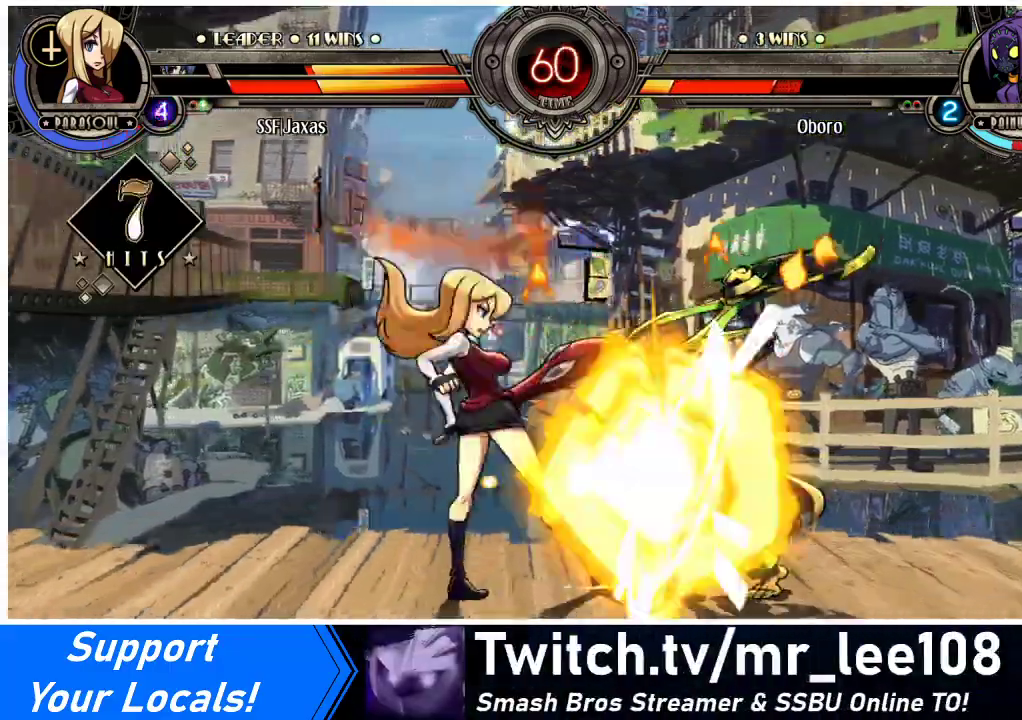
{"buttons": [], "events": []}
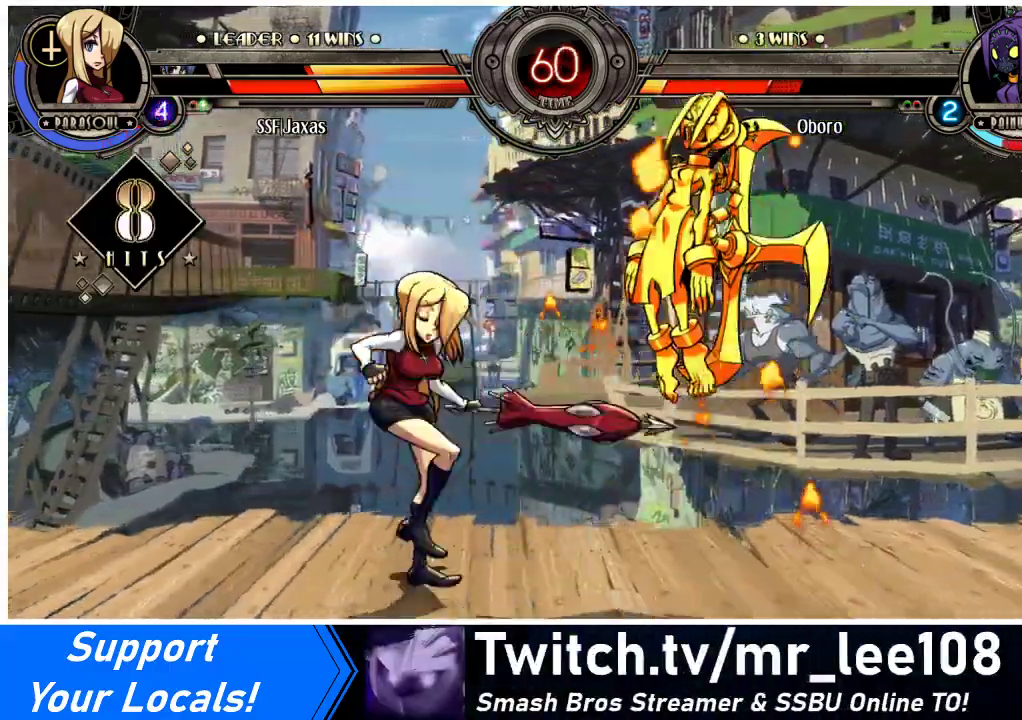
{"buttons": ["CIRCLE", "DPAD_DOWN"], "events": [[133, "DPAD_RIGHT", "down"], [200, "DPAD_RIGHT", "up"], [267, "DPAD_RIGHT", "down"], [367, "CIRCLE", "down"], [367, "DPAD_DOWN", "down"], [467, "DPAD_RIGHT", "up"]]}
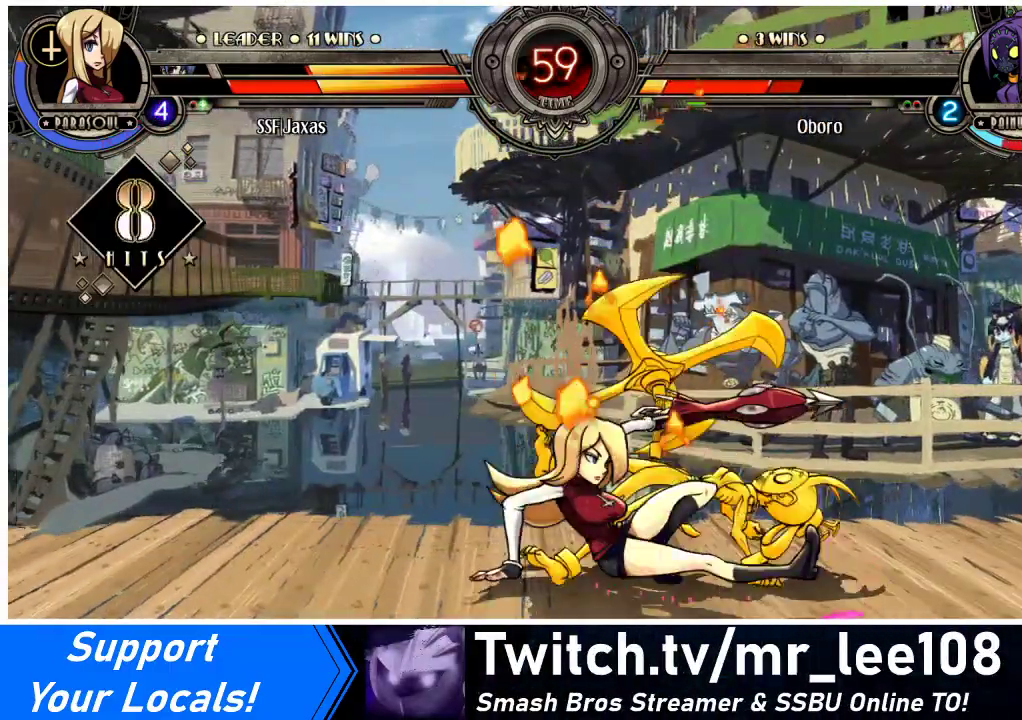
{"buttons": ["DPAD_RIGHT"], "events": [[33, "CIRCLE", "up"], [167, "R1", "down"], [333, "R1", "up"], [367, "DPAD_RIGHT", "down"], [400, "DPAD_DOWN", "up"]]}
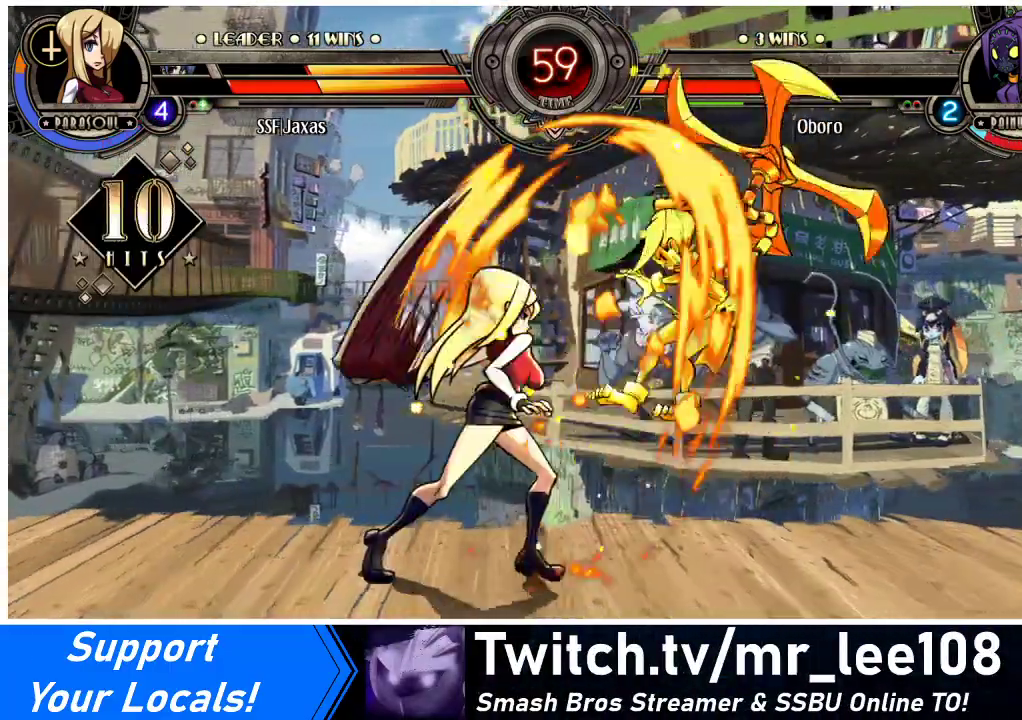
{"buttons": ["DPAD_RIGHT"], "events": [[67, "DPAD_UP", "down"], [233, "DPAD_UP", "up"], [300, "SQUARE", "down"], [433, "SQUARE", "up"]]}
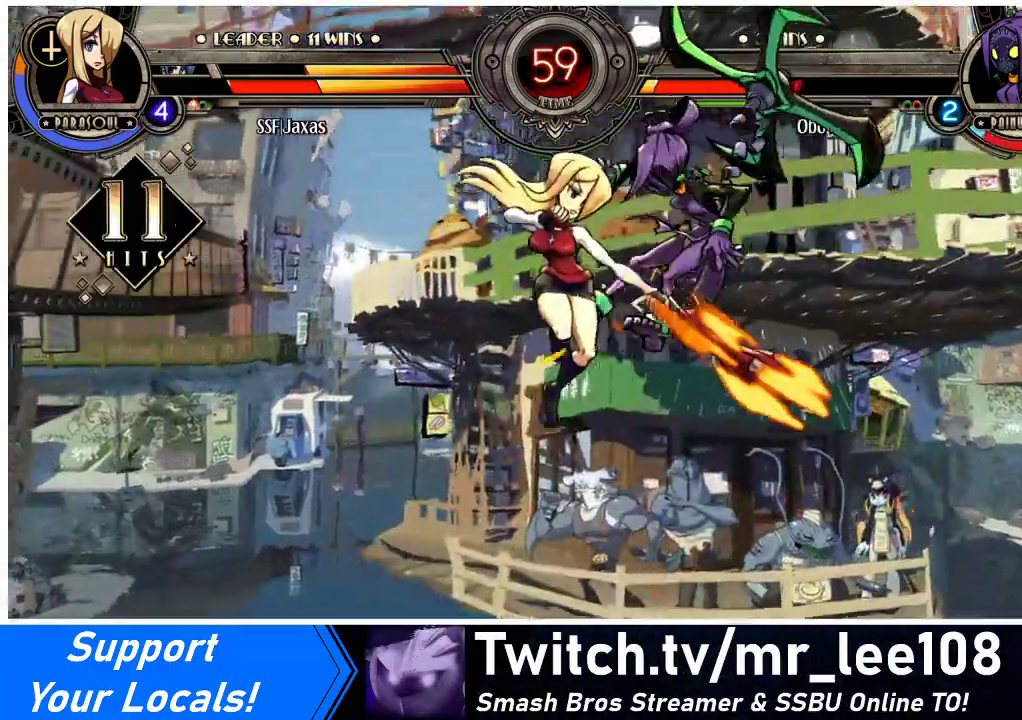
{"buttons": ["DPAD_RIGHT"], "events": [[133, "CROSS", "down"], [233, "CROSS", "up"], [367, "TRIANGLE", "down"], [467, "TRIANGLE", "up"]]}
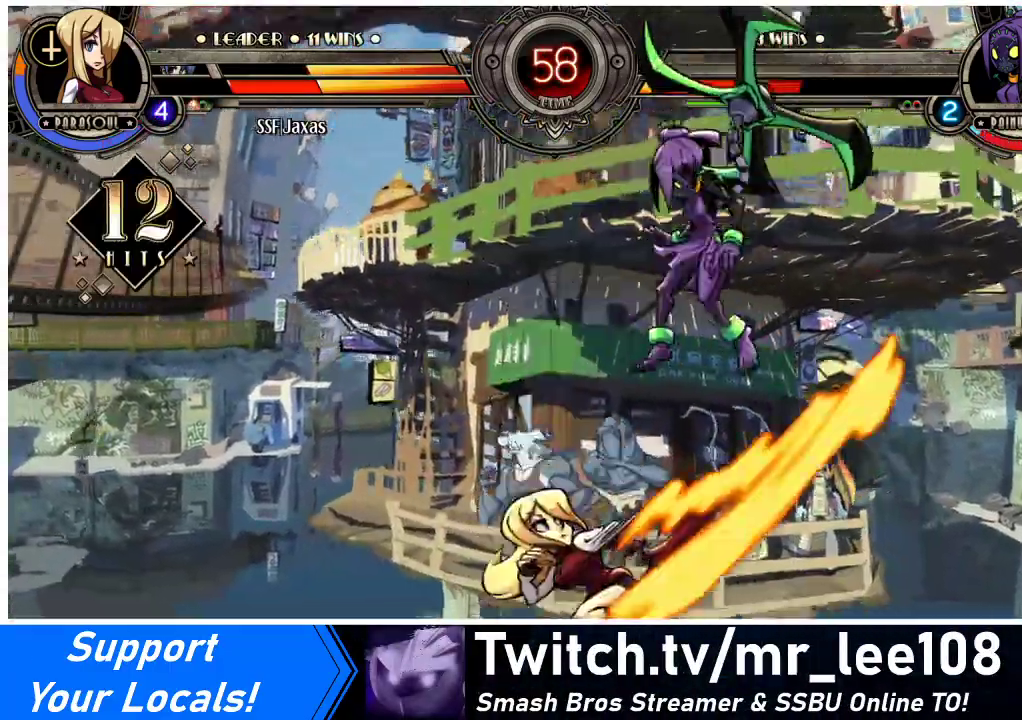
{"buttons": [], "events": [[267, "DPAD_UP", "down"], [400, "DPAD_UP", "up"], [433, "DPAD_RIGHT", "up"]]}
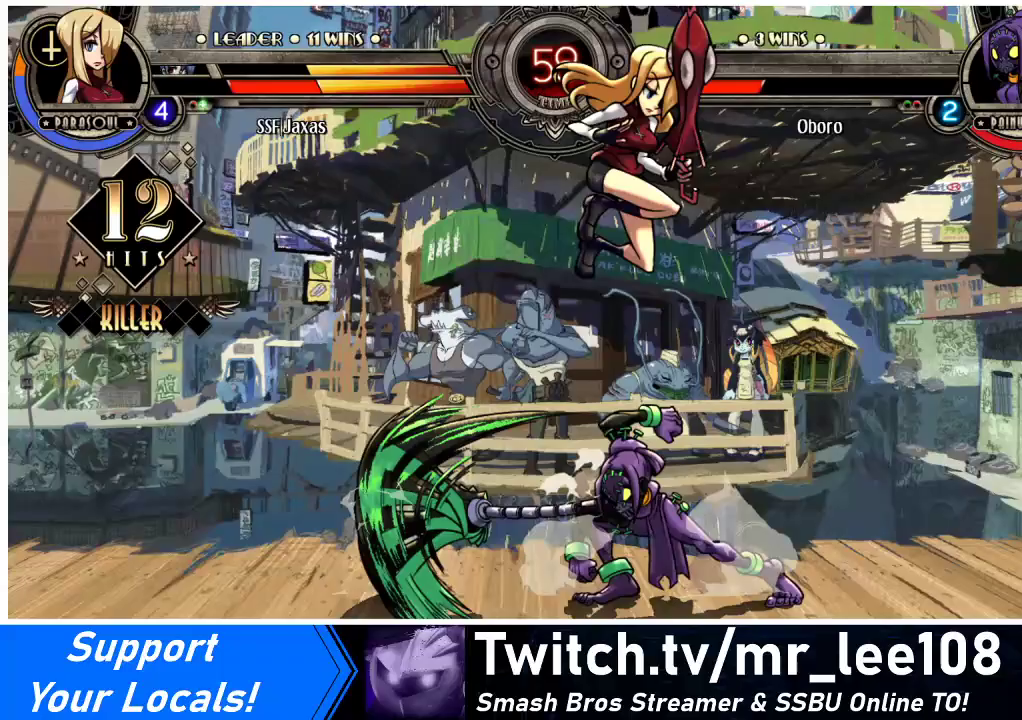
{"buttons": ["CROSS", "DPAD_DOWN", "DPAD_RIGHT"], "events": [[100, "DPAD_LEFT", "down"], [167, "R1", "down"], [267, "R1", "up"], [300, "DPAD_LEFT", "up"], [333, "DPAD_RIGHT", "down"], [400, "DPAD_DOWN", "down"], [500, "CROSS", "down"]]}
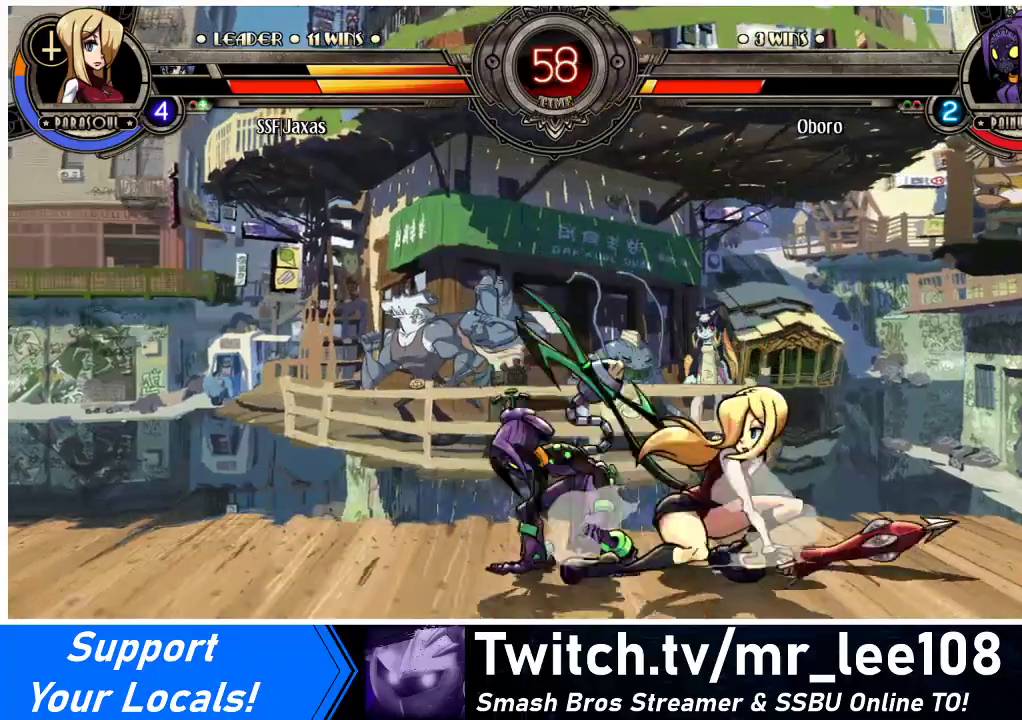
{"buttons": ["R1", "DPAD_RIGHT"], "events": [[67, "CROSS", "up"], [67, "DPAD_RIGHT", "up"], [167, "CIRCLE", "down"], [300, "CIRCLE", "up"], [300, "DPAD_DOWN", "up"], [300, "DPAD_RIGHT", "down"], [467, "R1", "down"]]}
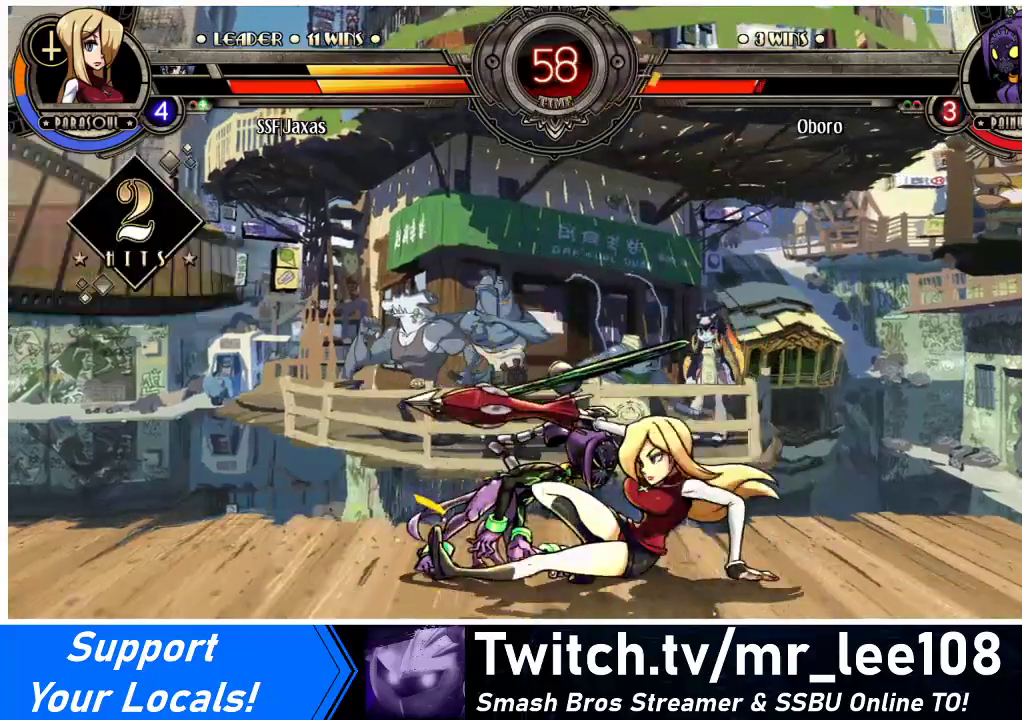
{"buttons": ["R1", "DPAD_RIGHT"], "events": [[133, "R1", "up"], [367, "R1", "down"]]}
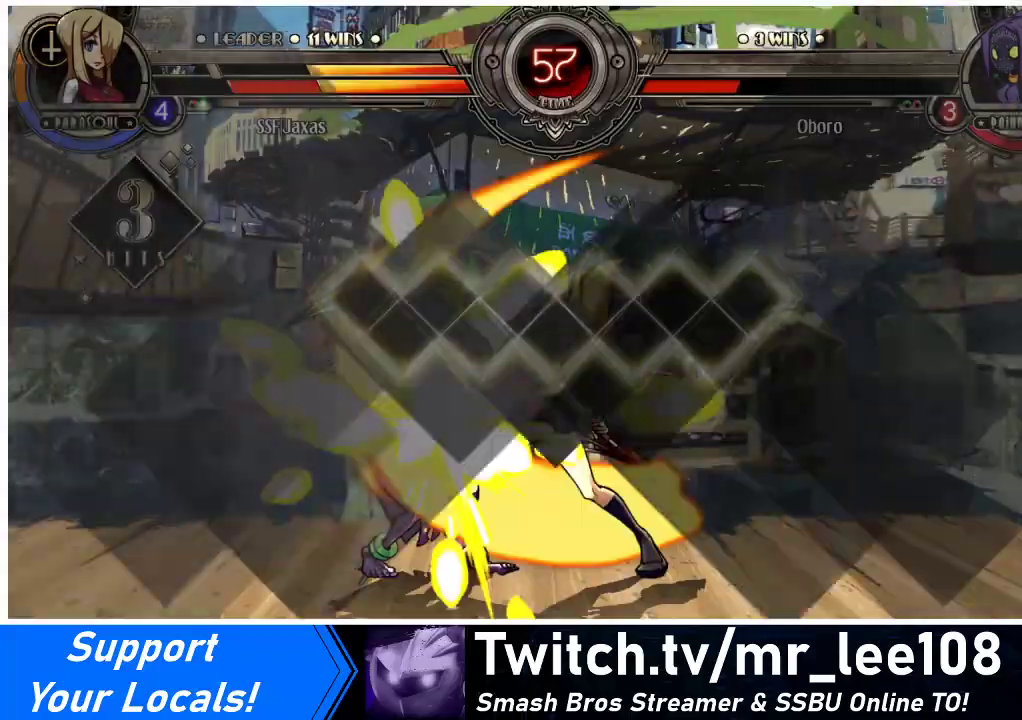
{"buttons": [], "events": [[200, "DPAD_RIGHT", "up"], [200, "R1", "up"]]}
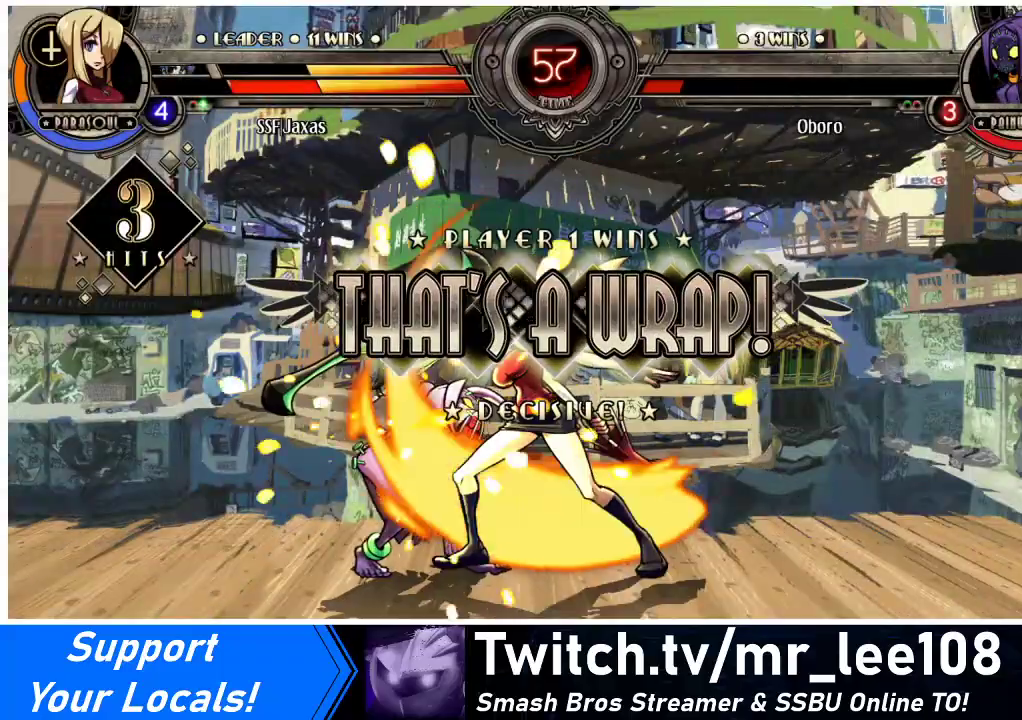
{"buttons": [], "events": [[233, "DPAD_DOWN", "down"], [300, "DPAD_LEFT", "down"], [333, "DPAD_DOWN", "up"], [333, "SQUARE", "down"], [333, "TRIANGLE", "down"], [400, "DPAD_LEFT", "up"], [400, "SQUARE", "up"], [400, "TRIANGLE", "up"]]}